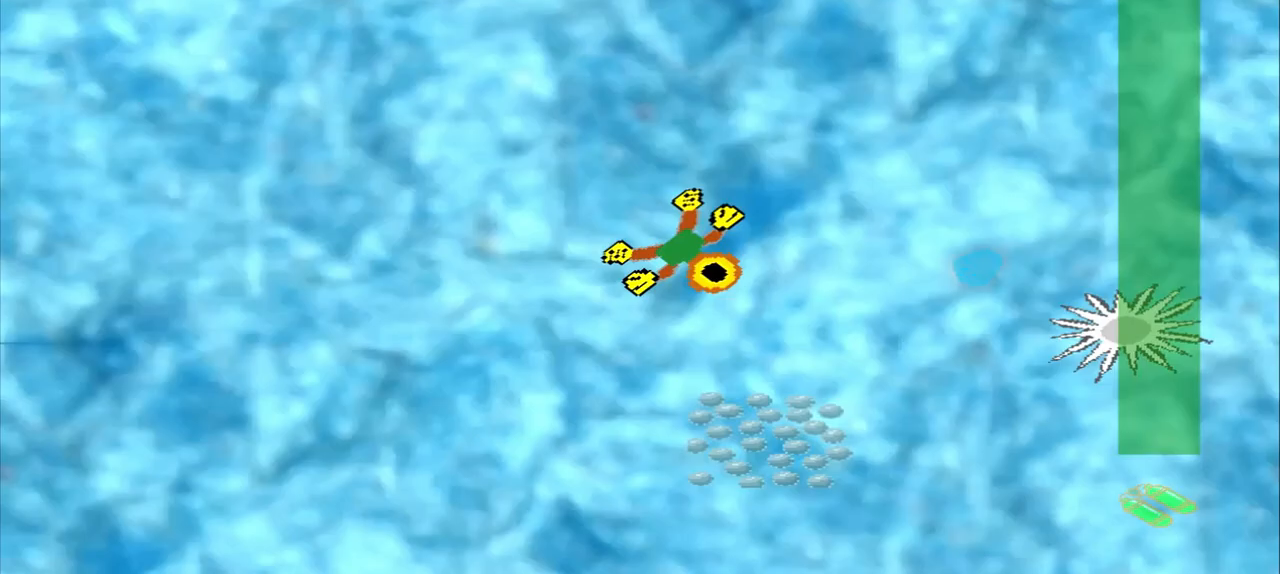
Gameplay with a controller (PlayStation layout); each line is a JSON object with the inputs held at the frame after it (dt_ms = milliseconds from this image to that frame). "events" lists button and stick changes between this image and that frame as [ms after this image, input, new state], when the widget could be followed in between. Not read: CROSS L2 L3 R2 R3 right_stick.
{"dt_ms": 500, "buttons": [], "left_stick": "down-right", "events": []}
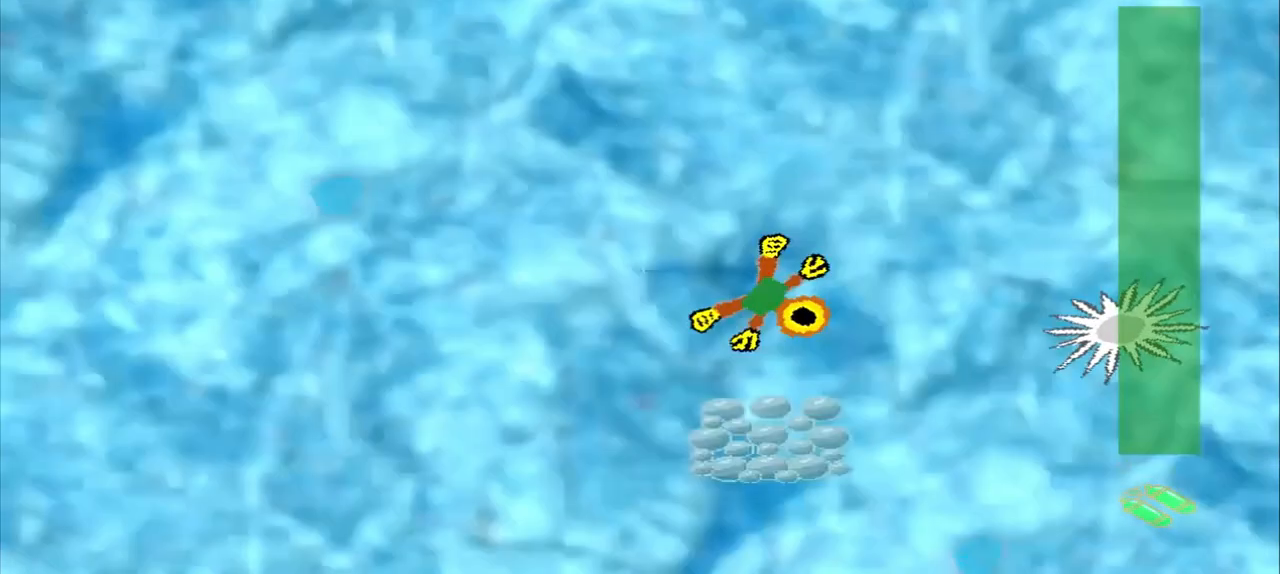
{"dt_ms": 500, "buttons": [], "left_stick": "up-left", "events": [[125, "left_stick", "down"], [375, "DPAD_DOWN", "down"], [375, "left_stick", "up-left"], [500, "DPAD_DOWN", "up"]]}
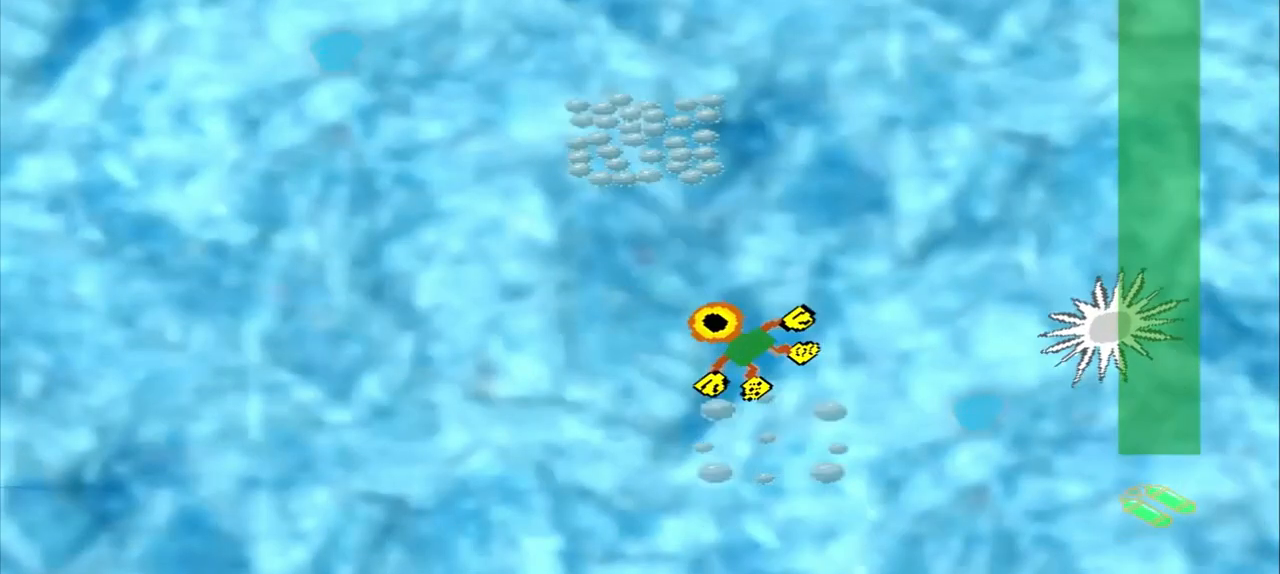
{"dt_ms": 500, "buttons": [], "left_stick": "up-left", "events": [[83, "DPAD_DOWN", "down"], [167, "DPAD_DOWN", "up"]]}
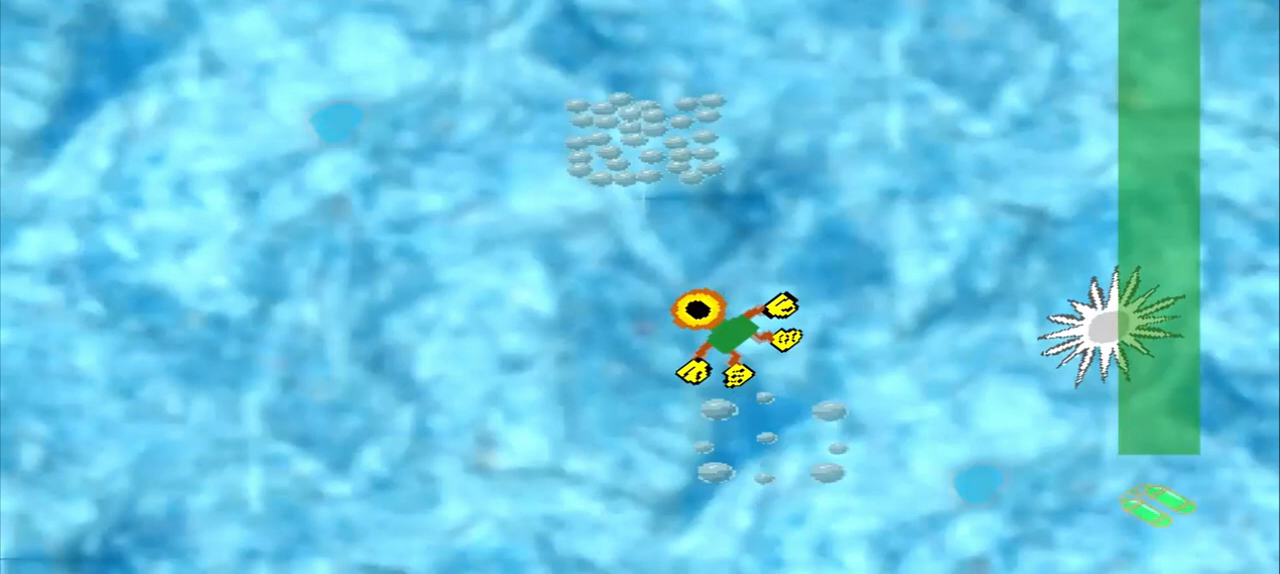
{"dt_ms": 500, "buttons": [], "left_stick": "up-right", "events": [[208, "left_stick", "up"], [333, "left_stick", "center"], [458, "left_stick", "up-right"]]}
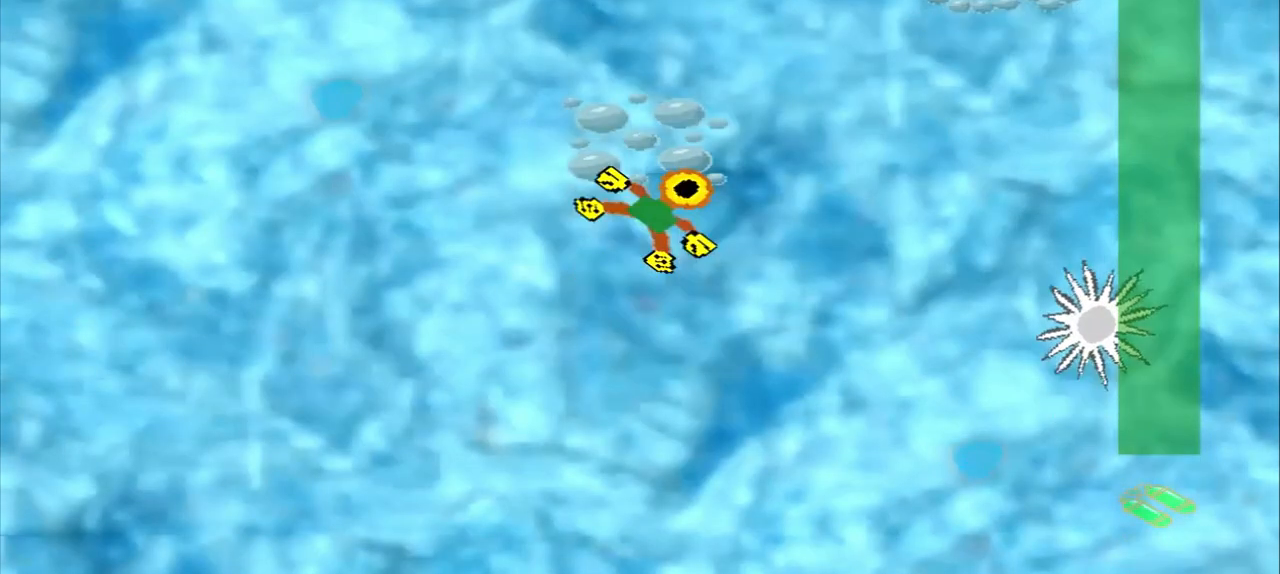
{"dt_ms": 500, "buttons": [], "left_stick": "up-right", "events": []}
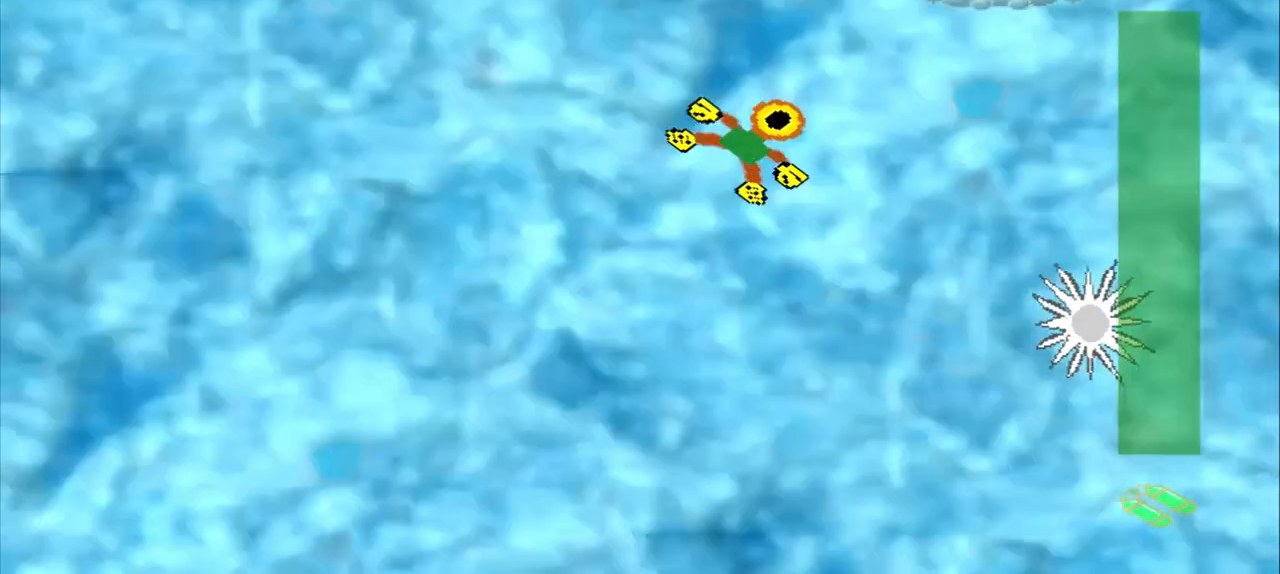
{"dt_ms": 500, "buttons": [], "left_stick": "center", "events": [[458, "left_stick", "center"]]}
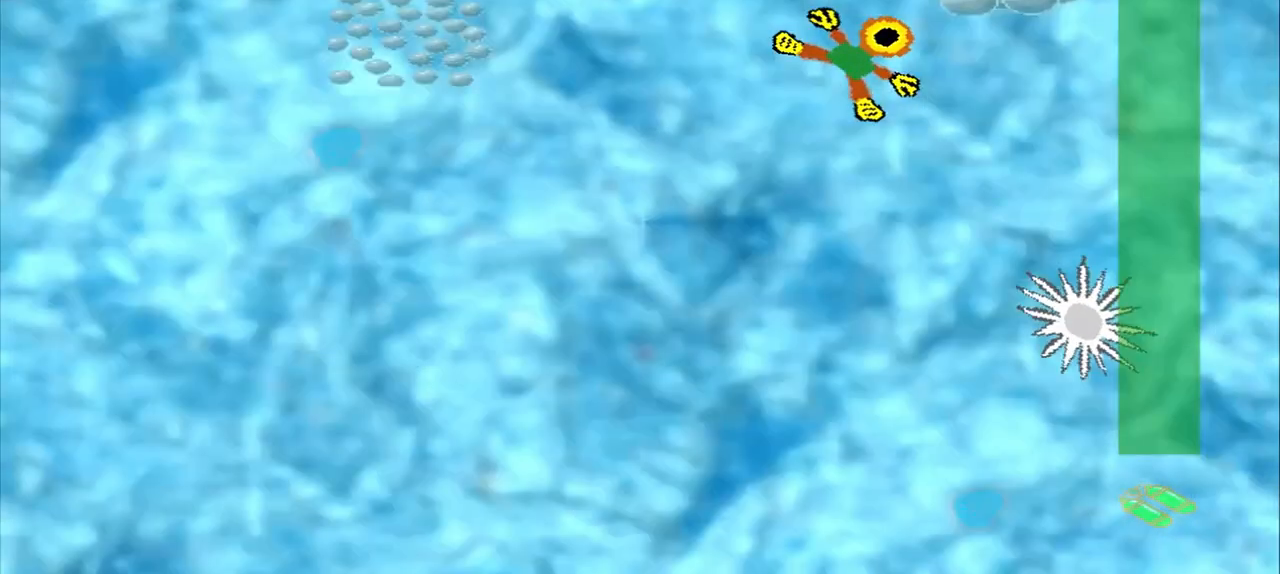
{"dt_ms": 500, "buttons": [], "left_stick": "left", "events": [[83, "left_stick", "up-left"], [208, "DPAD_DOWN", "down"], [333, "DPAD_DOWN", "up"], [333, "left_stick", "left"]]}
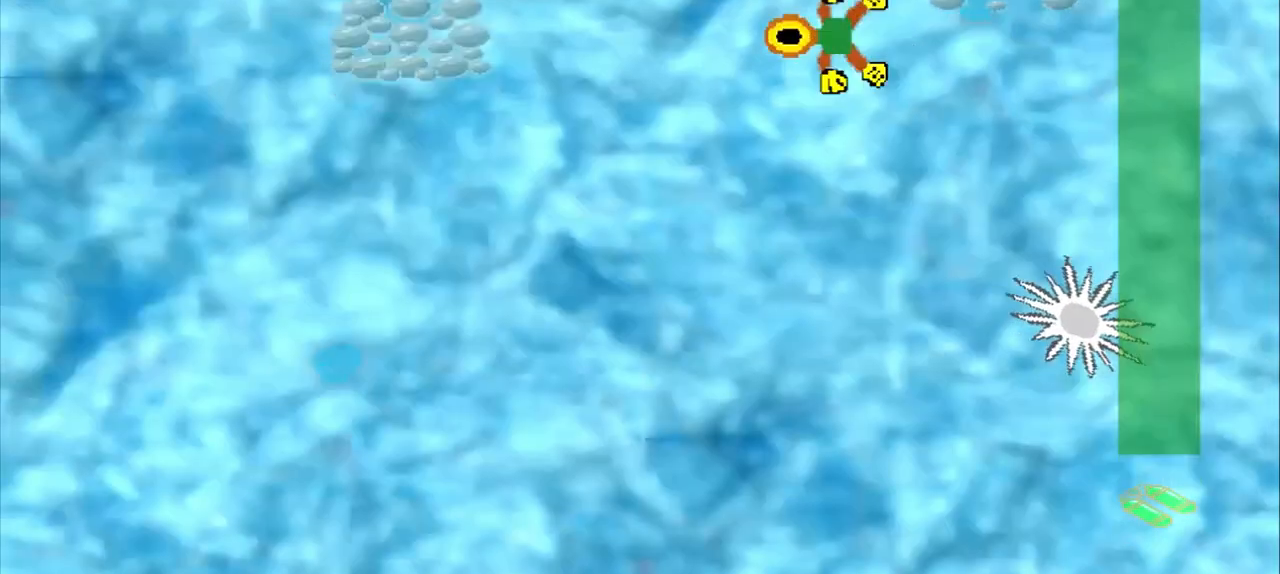
{"dt_ms": 500, "buttons": [], "left_stick": "left", "events": []}
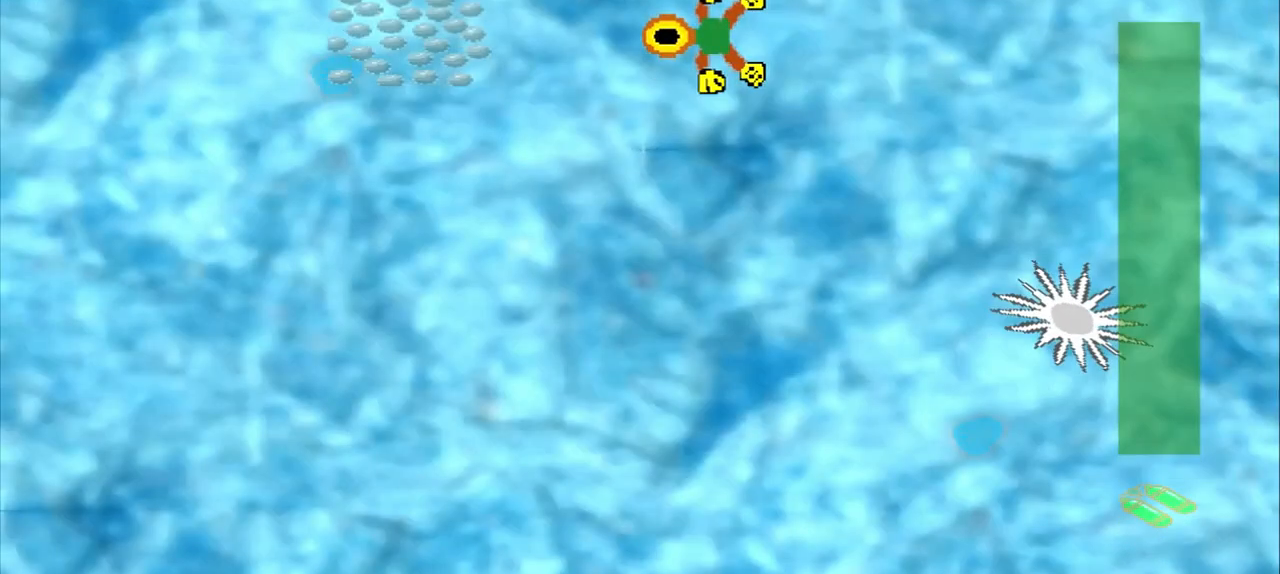
{"dt_ms": 500, "buttons": [], "left_stick": "left", "events": []}
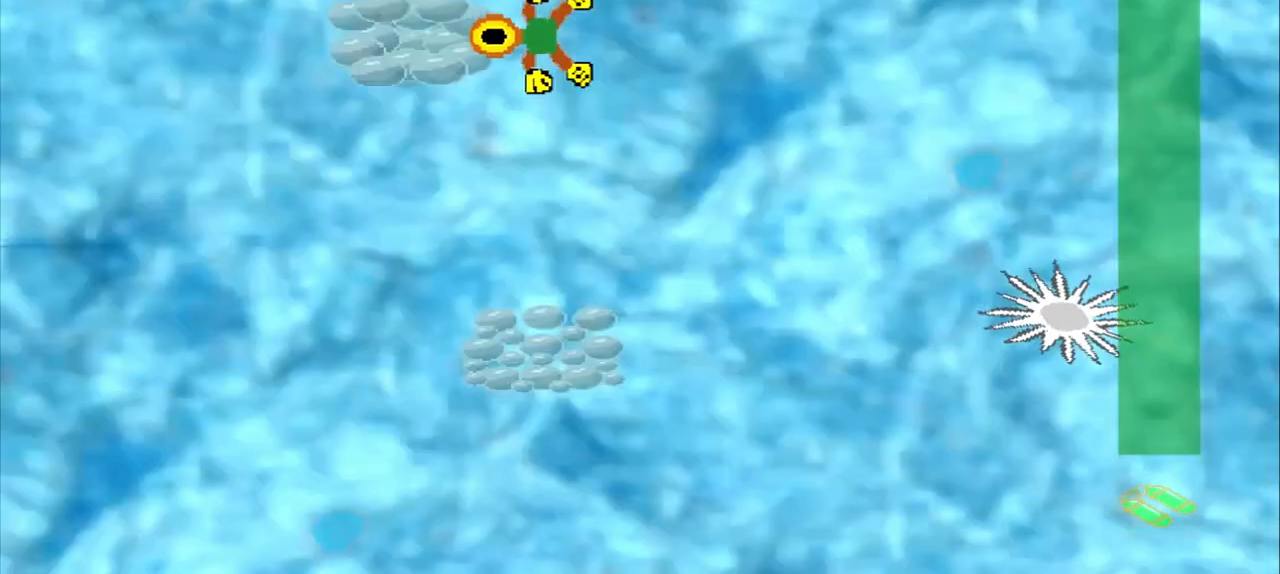
{"dt_ms": 500, "buttons": [], "left_stick": "down", "events": [[250, "left_stick", "down-right"], [333, "left_stick", "down"]]}
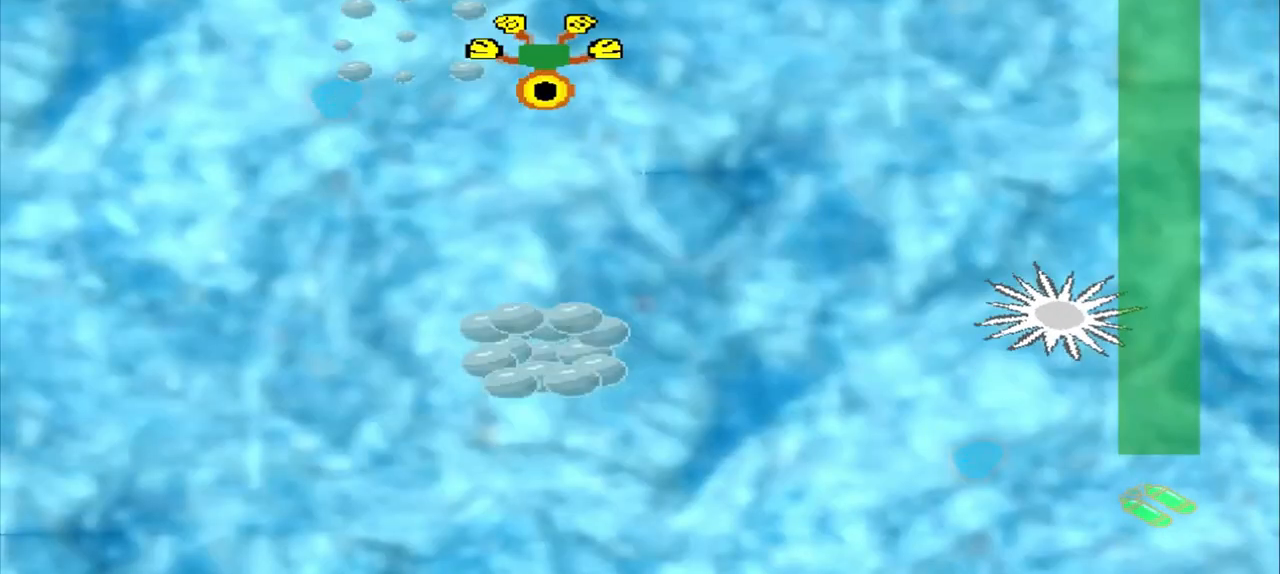
{"dt_ms": 500, "buttons": [], "left_stick": "down", "events": []}
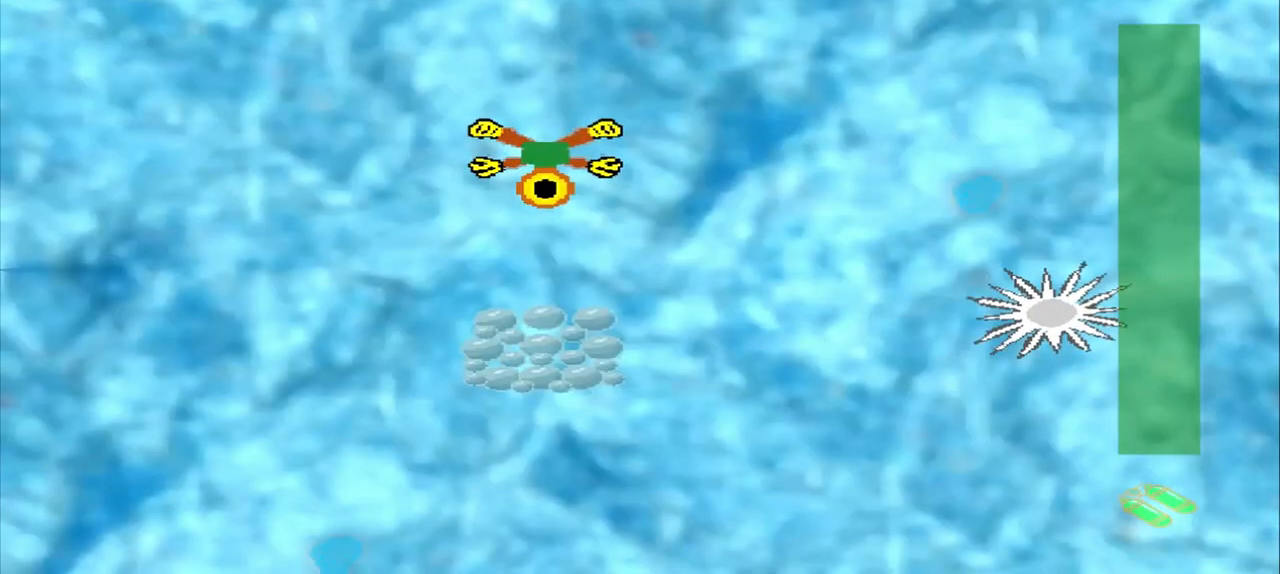
{"dt_ms": 500, "buttons": [], "left_stick": "down", "events": []}
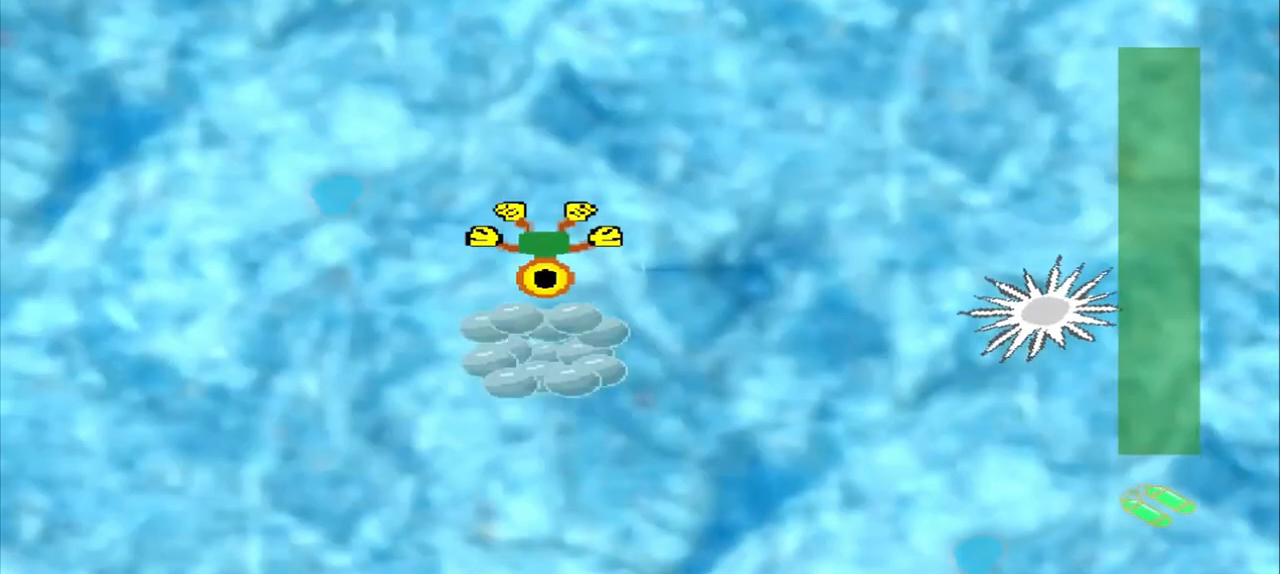
{"dt_ms": 1000, "buttons": ["DPAD_DOWN"], "left_stick": "up-left"}
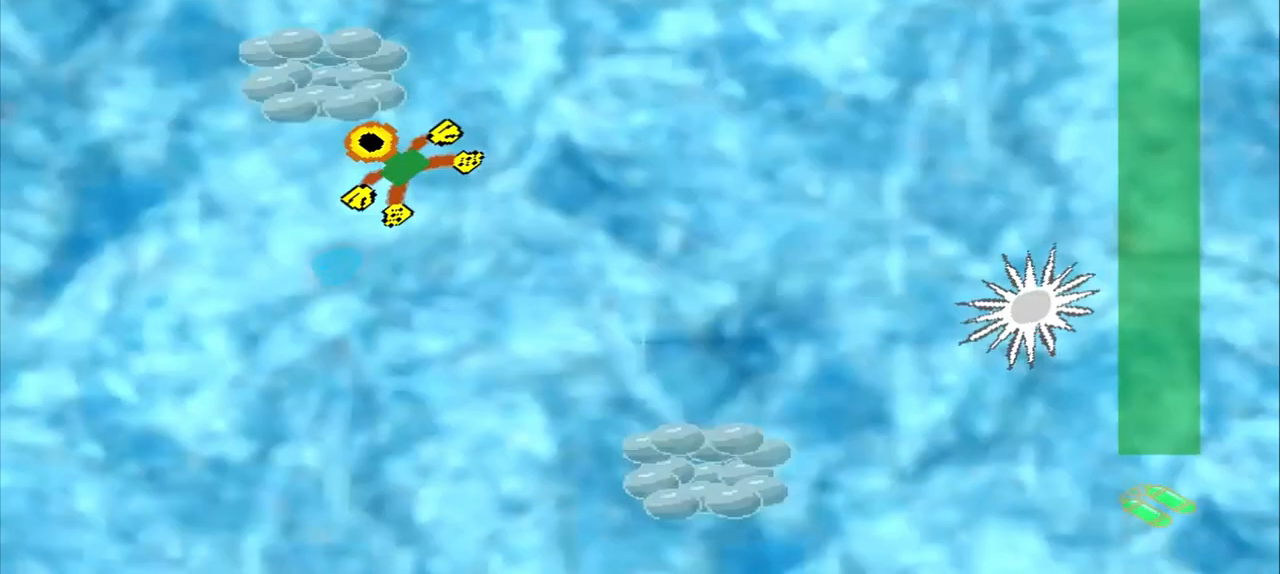
{"dt_ms": 500, "buttons": [], "left_stick": "center", "events": [[125, "DPAD_DOWN", "up"], [125, "left_stick", "center"]]}
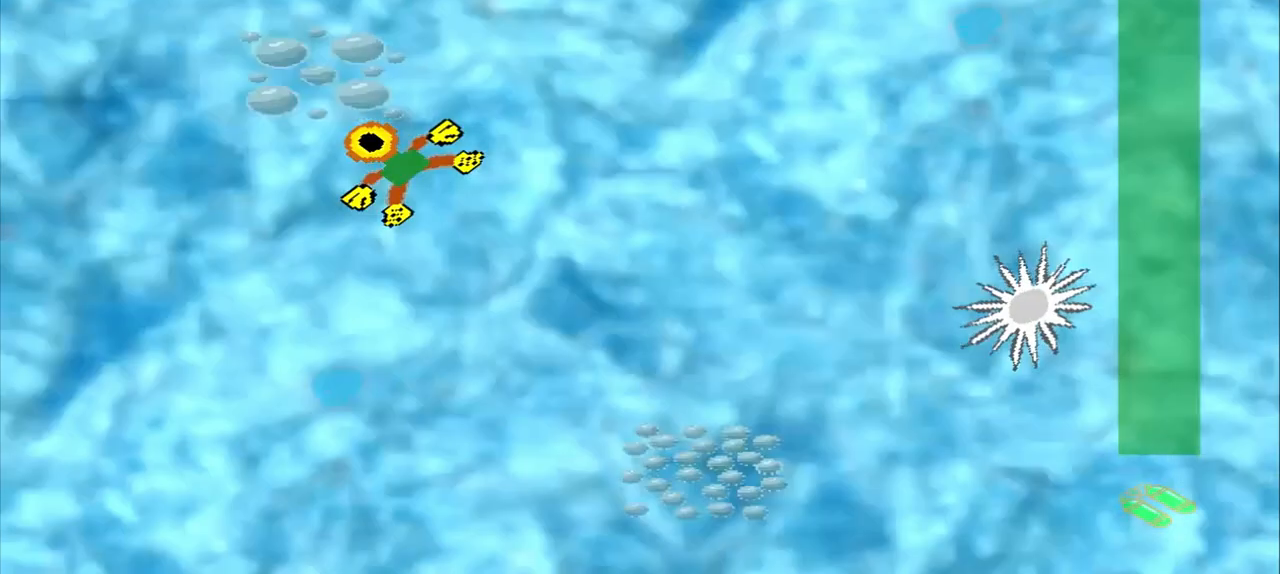
{"dt_ms": 500, "buttons": [], "left_stick": "down-right", "events": [[333, "left_stick", "down-right"]]}
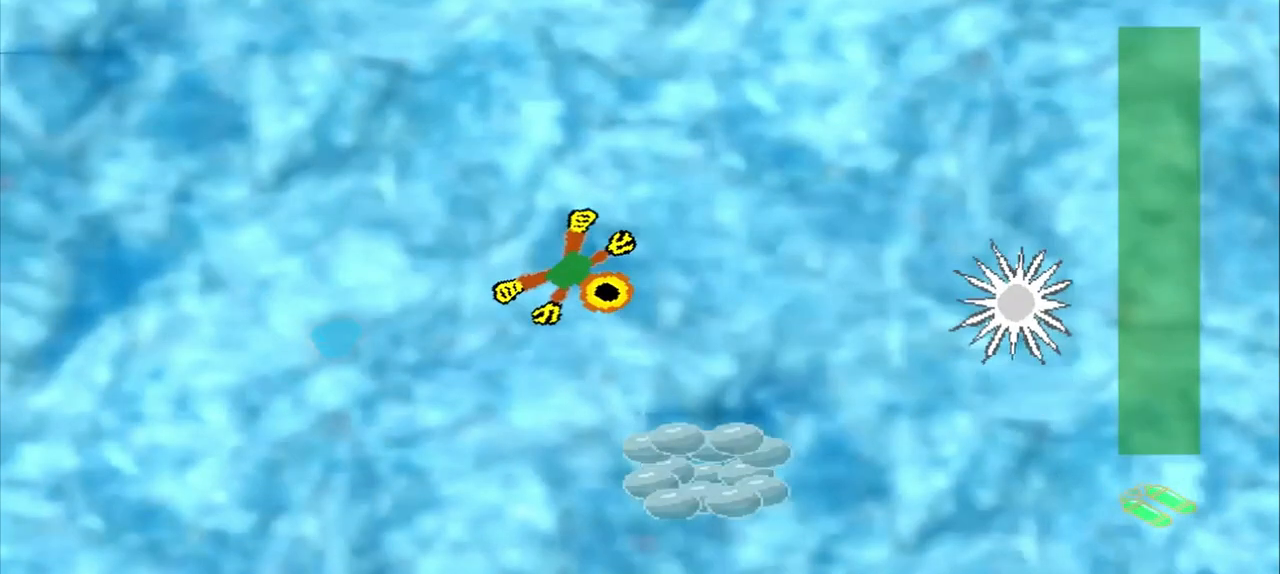
{"dt_ms": 500, "buttons": [], "left_stick": "down-right", "events": []}
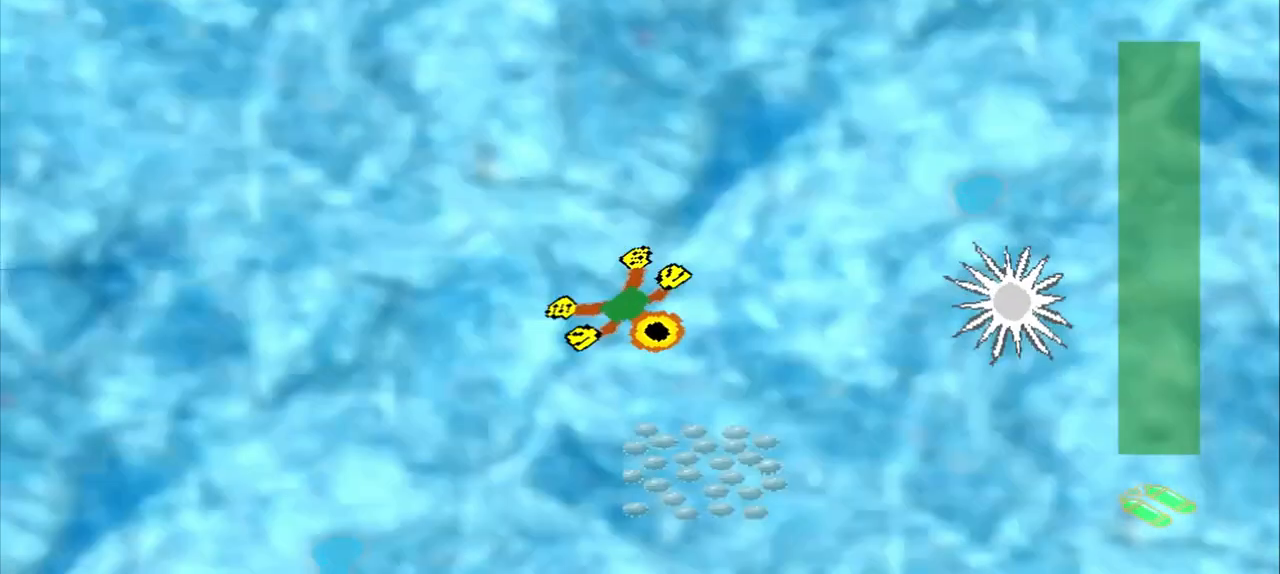
{"dt_ms": 500, "buttons": [], "left_stick": "center", "events": [[375, "left_stick", "center"]]}
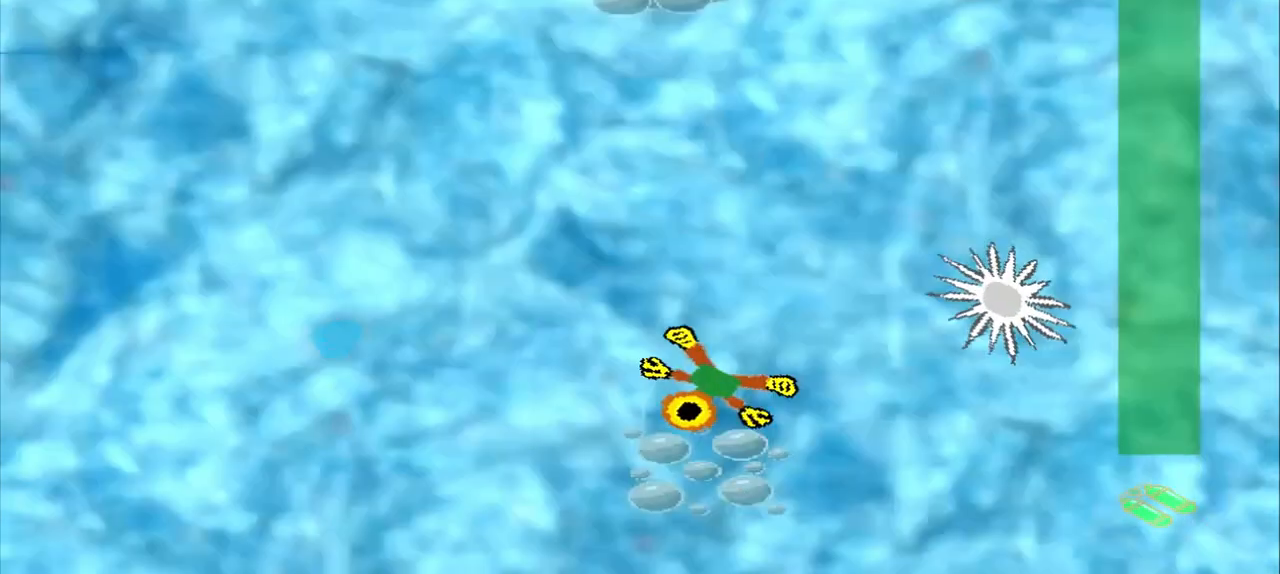
{"dt_ms": 500, "buttons": [], "left_stick": "up", "events": [[333, "left_stick", "up"]]}
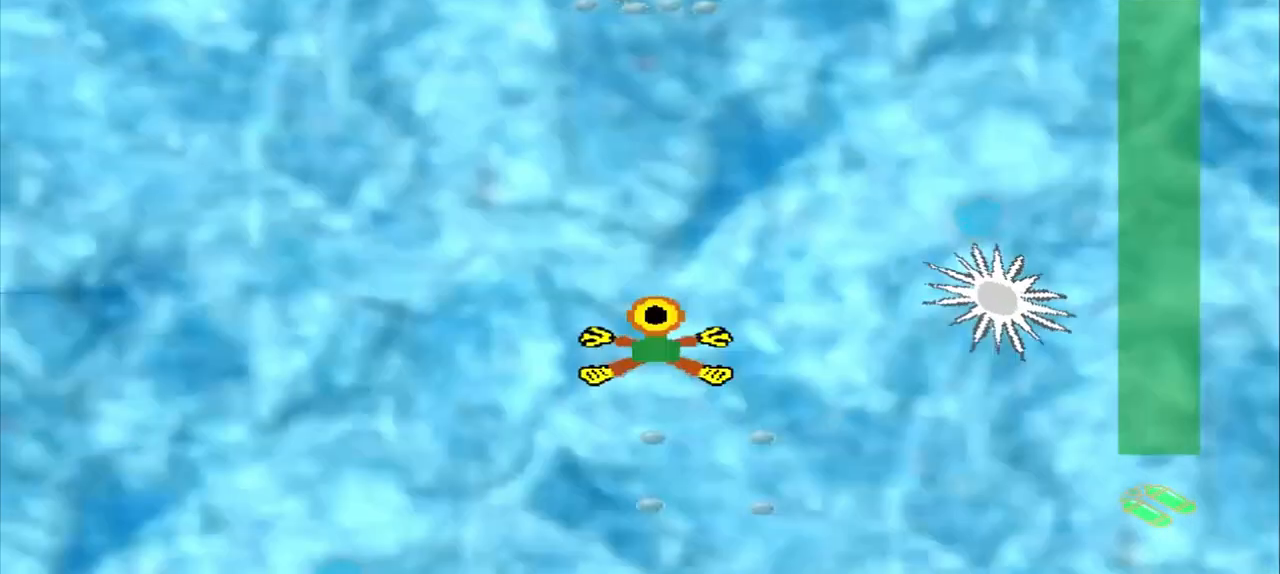
{"dt_ms": 500, "buttons": [], "left_stick": "up", "events": []}
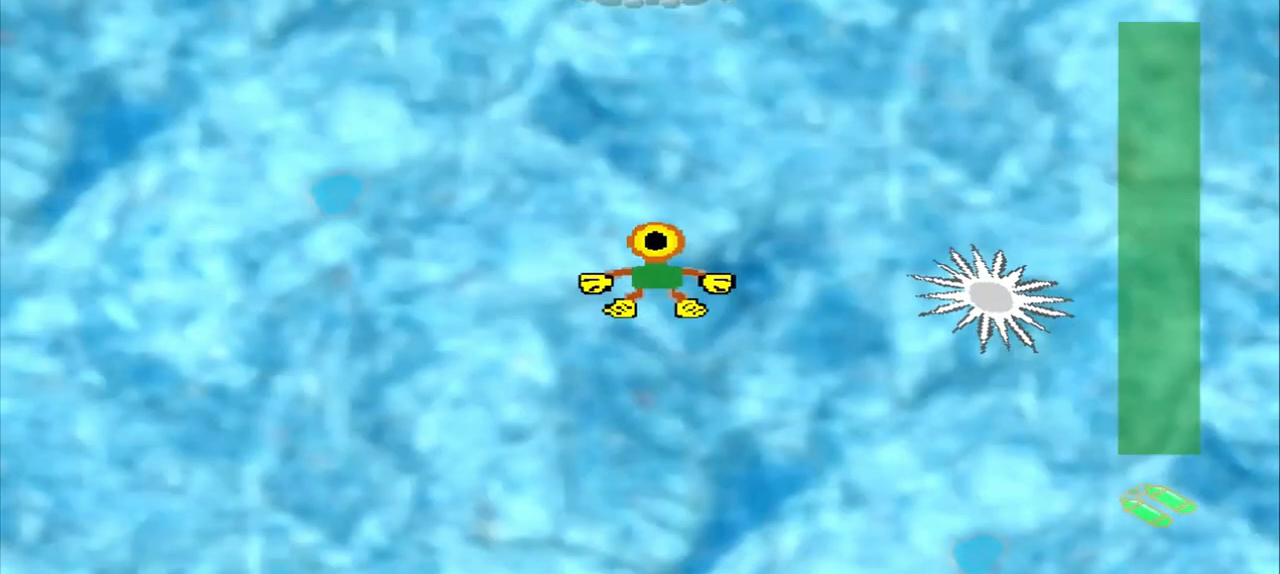
{"dt_ms": 500, "buttons": [], "left_stick": "up", "events": []}
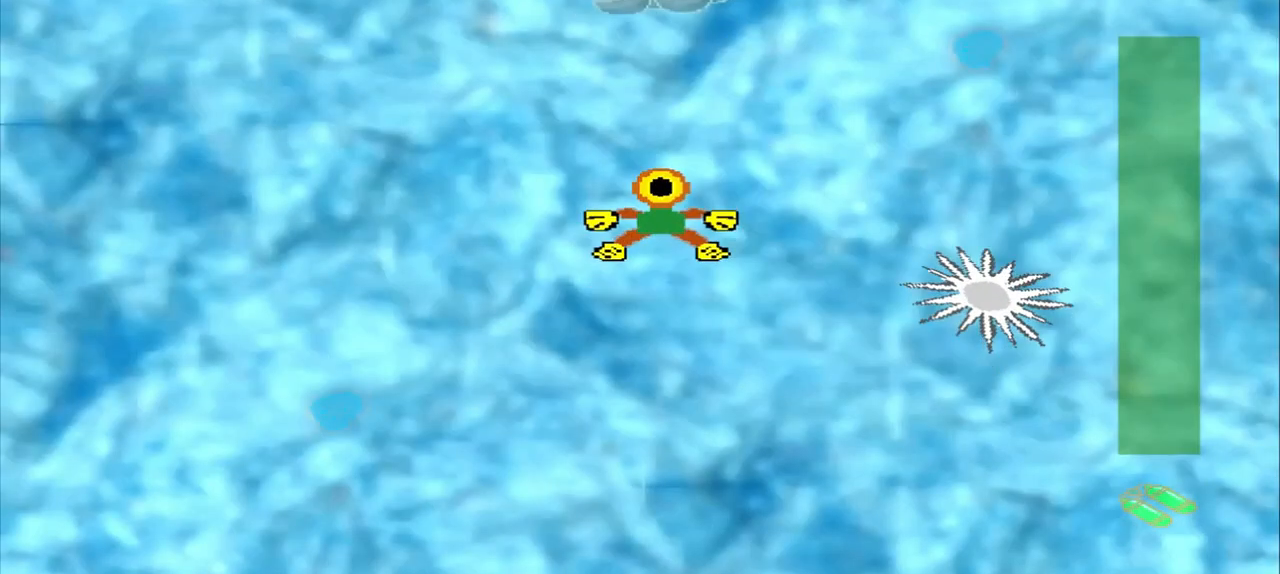
{"dt_ms": 500, "buttons": [], "left_stick": "up", "events": []}
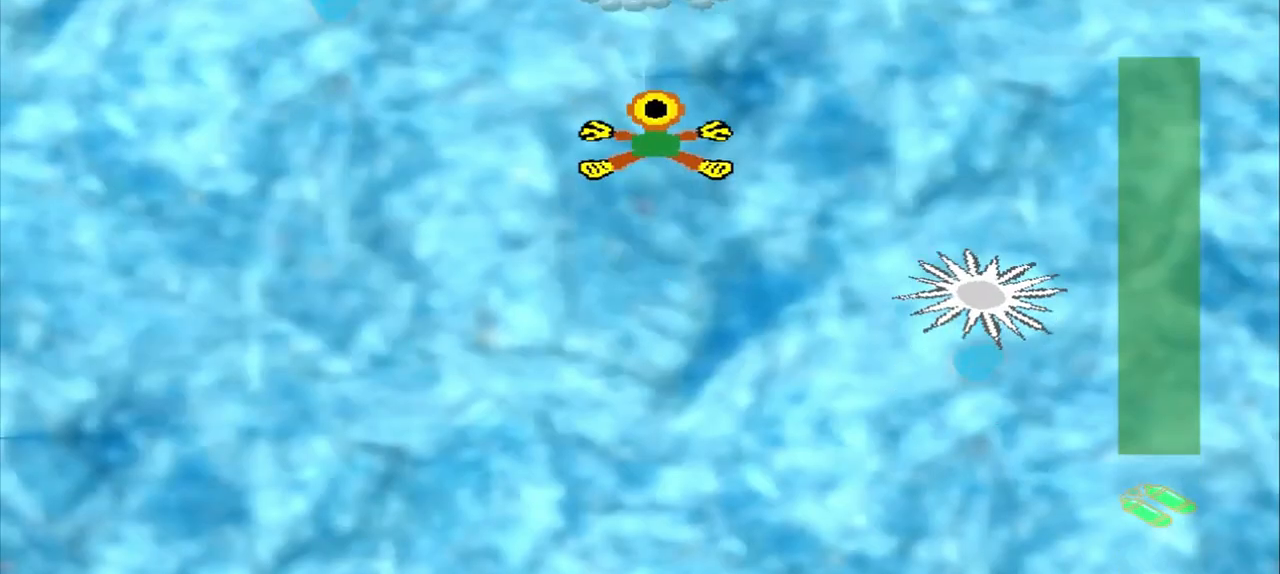
{"dt_ms": 500, "buttons": [], "left_stick": "center", "events": [[458, "left_stick", "center"]]}
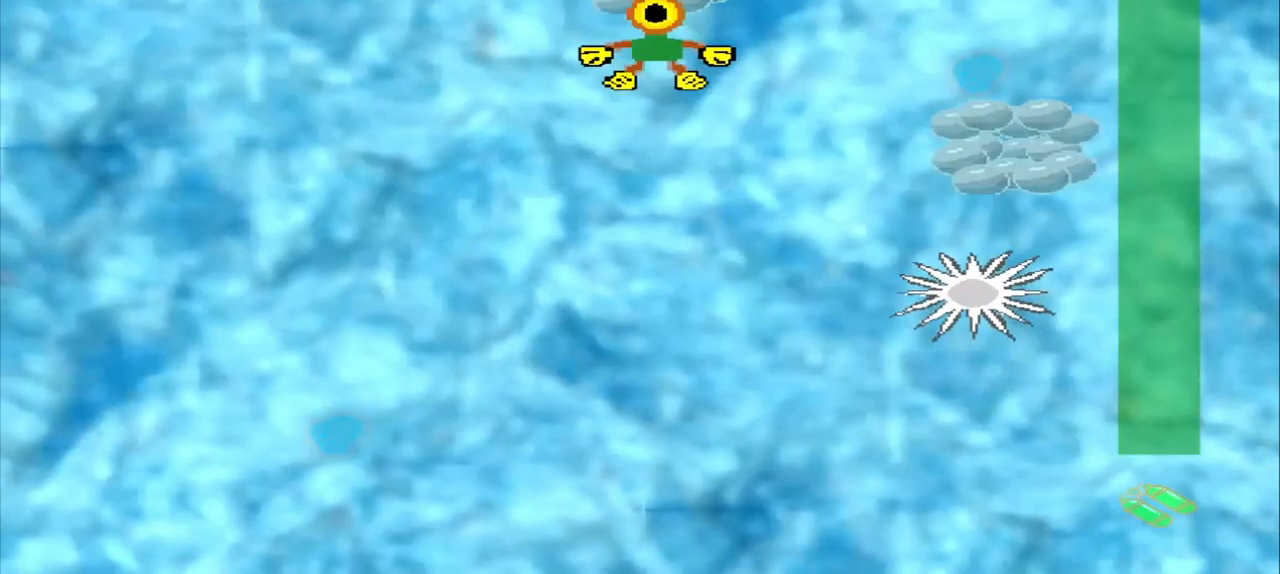
{"dt_ms": 500, "buttons": [], "left_stick": "right", "events": [[208, "left_stick", "down-right"], [375, "left_stick", "right"]]}
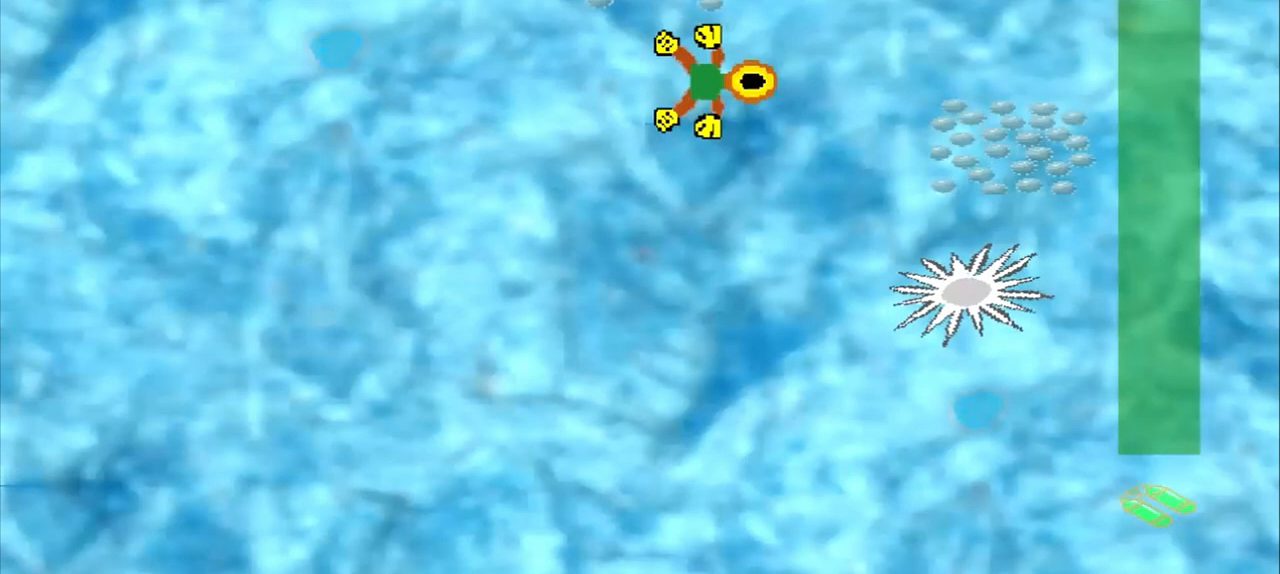
{"dt_ms": 500, "buttons": [], "left_stick": "right", "events": []}
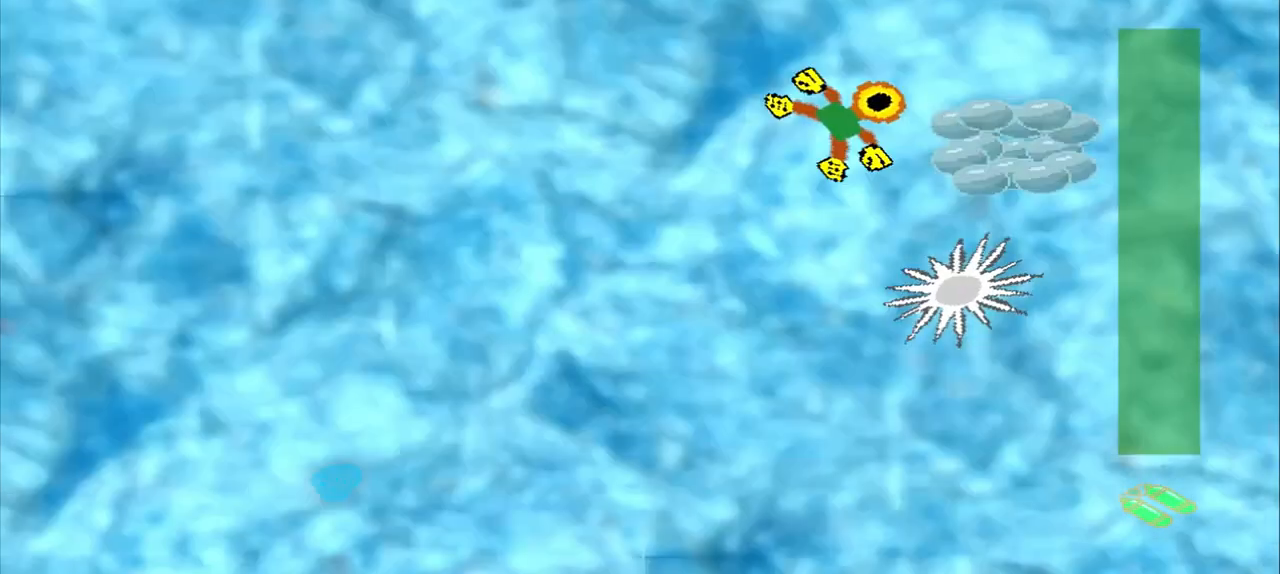
{"dt_ms": 500, "buttons": [], "left_stick": "down-left", "events": [[333, "left_stick", "center"], [500, "left_stick", "down-left"]]}
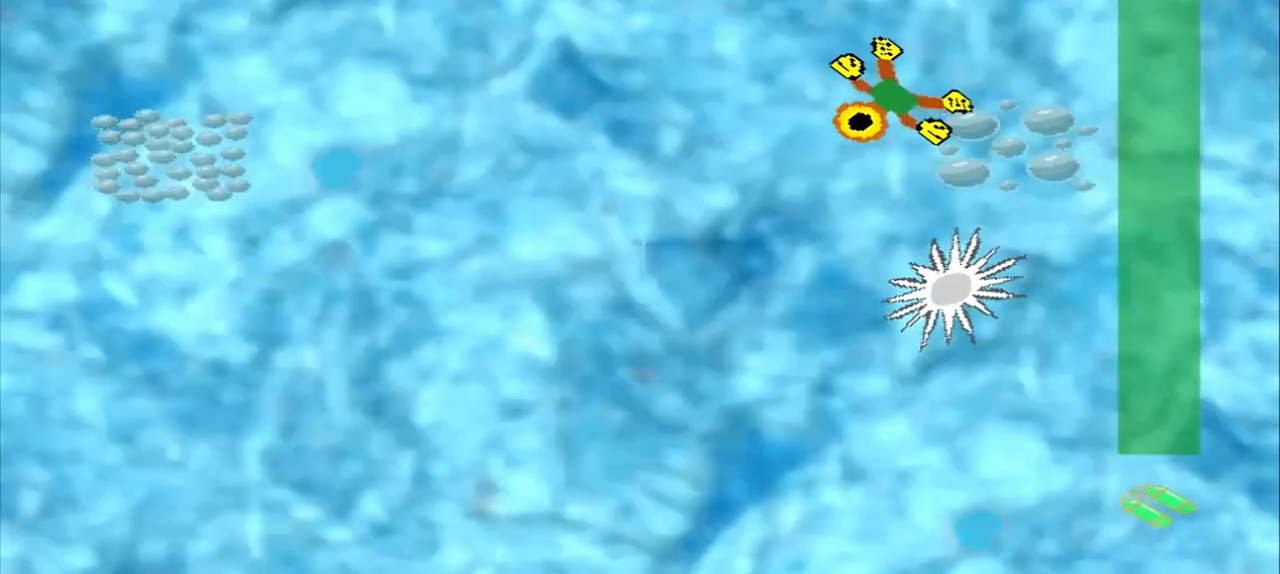
{"dt_ms": 500, "buttons": [], "left_stick": "down-left", "events": []}
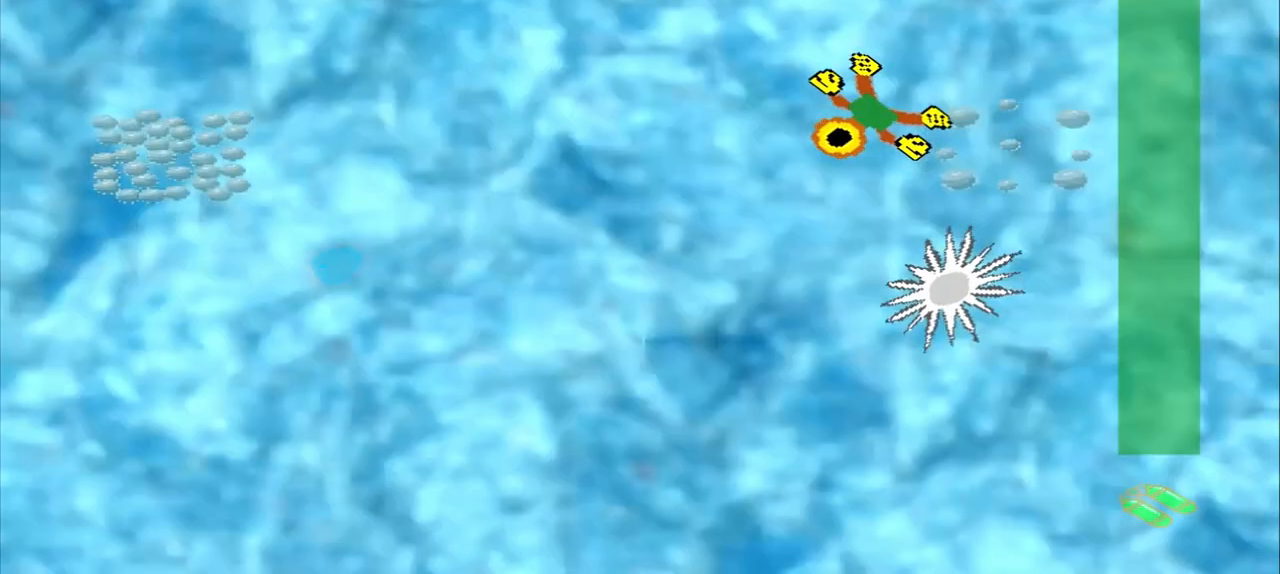
{"dt_ms": 500, "buttons": [], "left_stick": "left", "events": [[208, "left_stick", "left"]]}
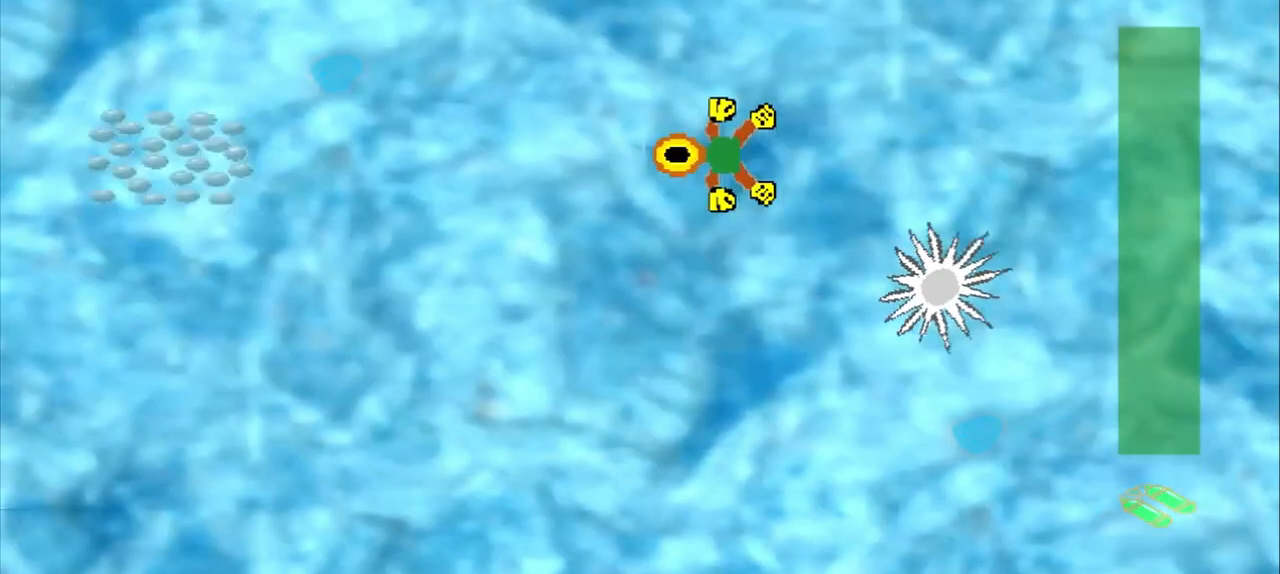
{"dt_ms": 500, "buttons": [], "left_stick": "left", "events": []}
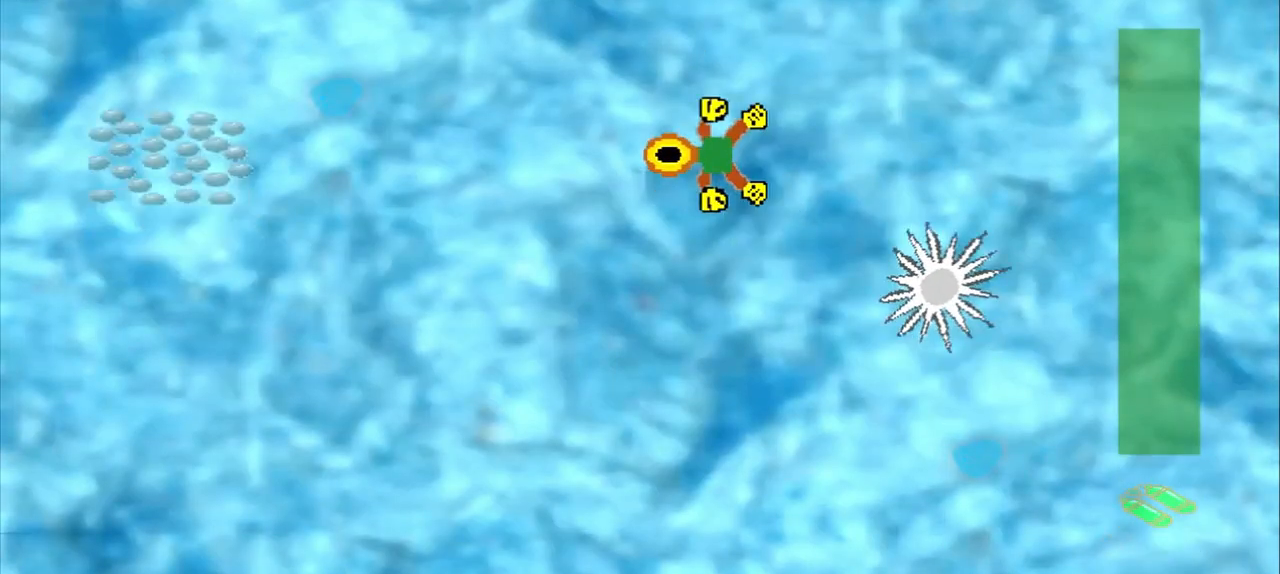
{"dt_ms": 500, "buttons": [], "left_stick": "left", "events": []}
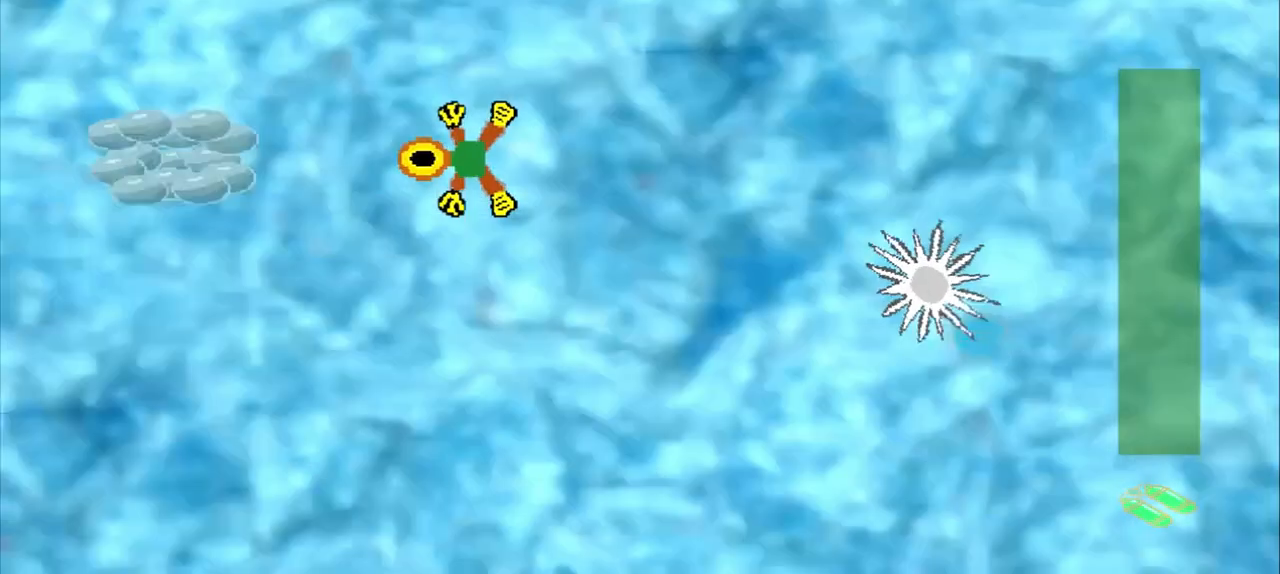
{"dt_ms": 500, "buttons": [], "left_stick": "down-right", "events": [[333, "left_stick", "center"], [458, "left_stick", "down-right"]]}